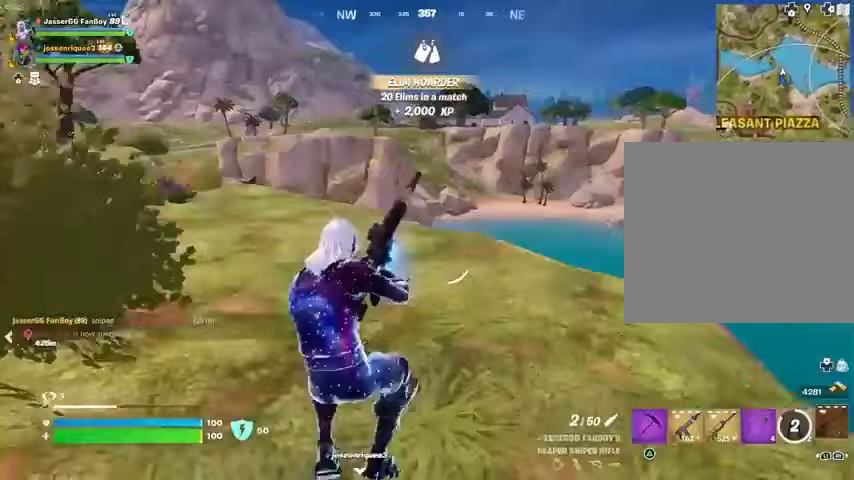
Gameplay with a controller (PlayStation layout); each line is a JSON object with the inputs held at the frame after it. "events" lists button and stick changes between this image and that frame as [ms after this image, input, new state], when the widget could be followed in between.
{"buttons": [], "left_stick": "up-left", "right_stick": "center", "events": []}
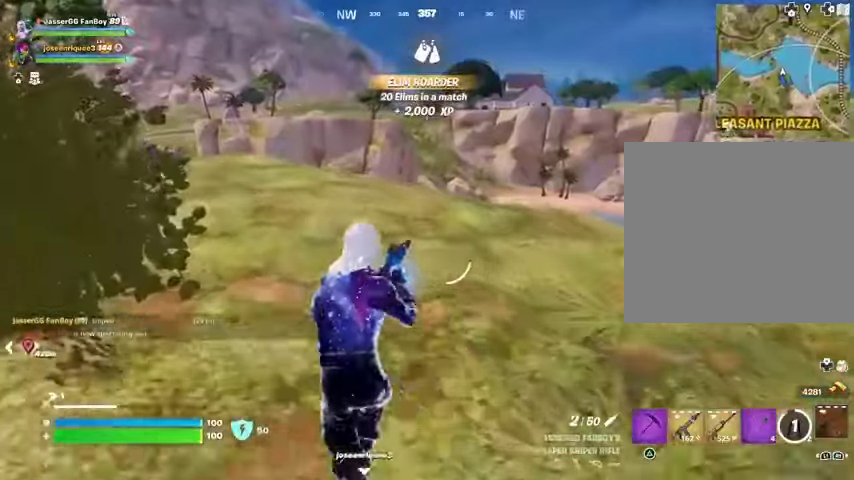
{"buttons": [], "left_stick": "up-left", "right_stick": "center", "events": []}
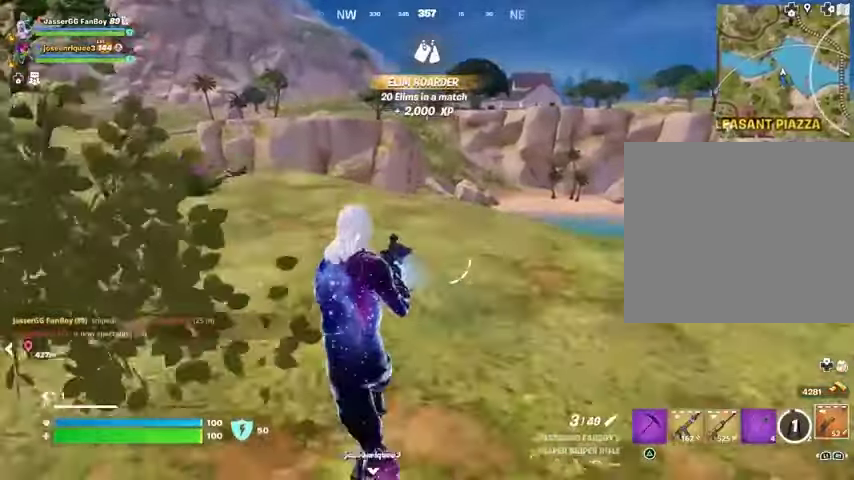
{"buttons": [], "left_stick": "up-left", "right_stick": "center", "events": [[67, "right_stick", "left"], [267, "right_stick", "center"], [433, "CROSS", "down"], [500, "CROSS", "up"]]}
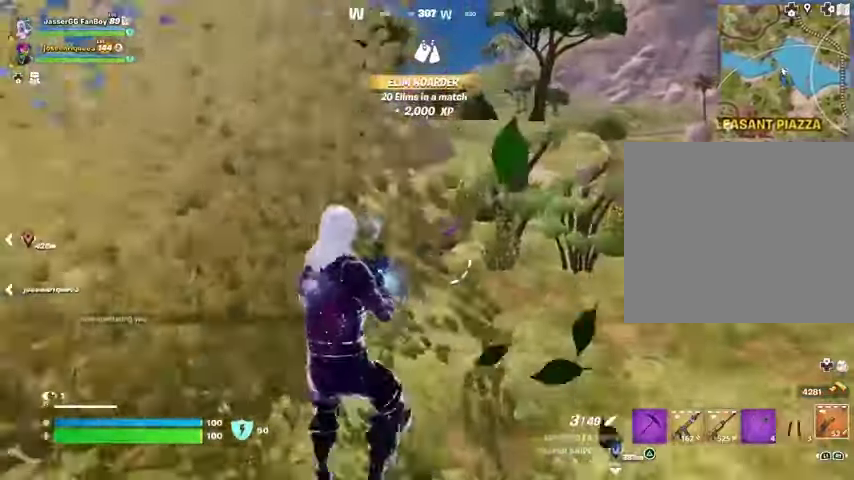
{"buttons": [], "left_stick": "up-left", "right_stick": "left", "events": [[467, "right_stick", "left"]]}
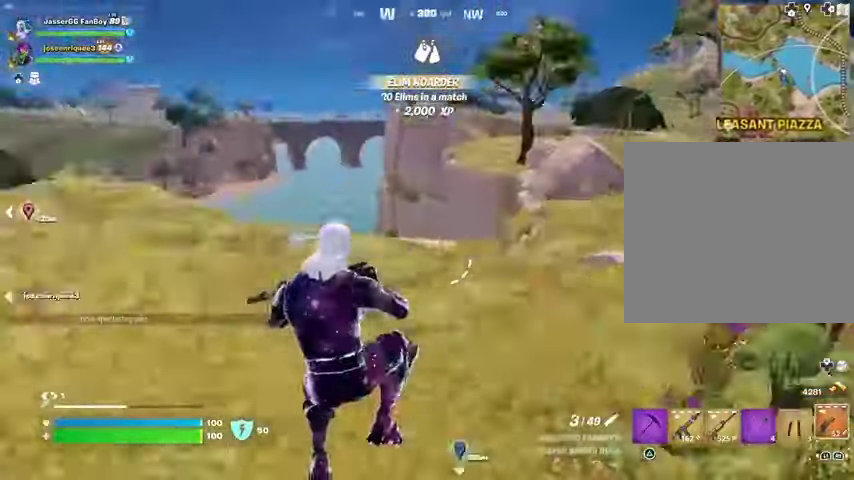
{"buttons": [], "left_stick": "up", "right_stick": "center", "events": [[133, "left_stick", "up"], [167, "right_stick", "center"], [333, "CROSS", "down"], [433, "CROSS", "up"]]}
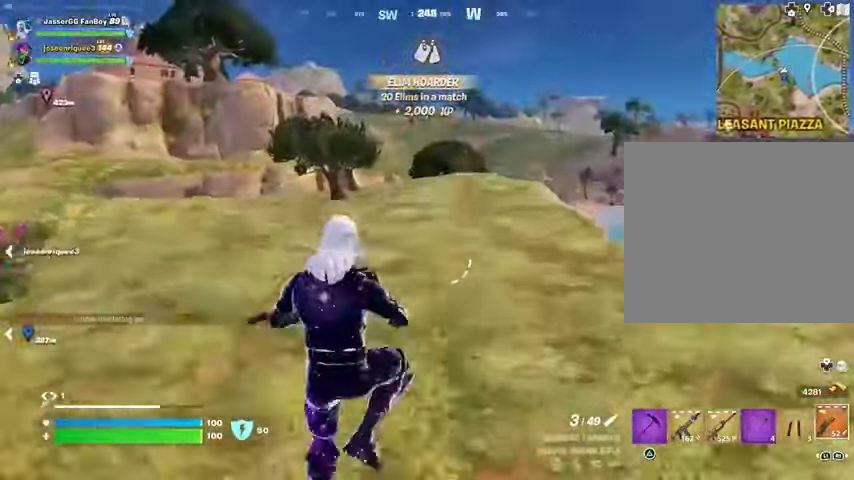
{"buttons": [], "left_stick": "up-right", "right_stick": "center", "events": [[167, "right_stick", "left"], [233, "left_stick", "up-right"], [333, "right_stick", "center"]]}
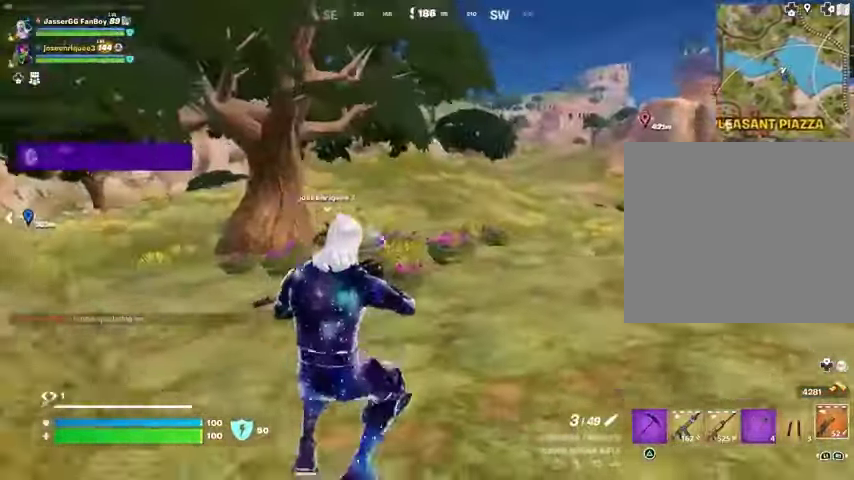
{"buttons": [], "left_stick": "up-left", "right_stick": "center", "events": [[167, "right_stick", "right"], [233, "left_stick", "up"], [267, "right_stick", "center"], [333, "left_stick", "up-left"]]}
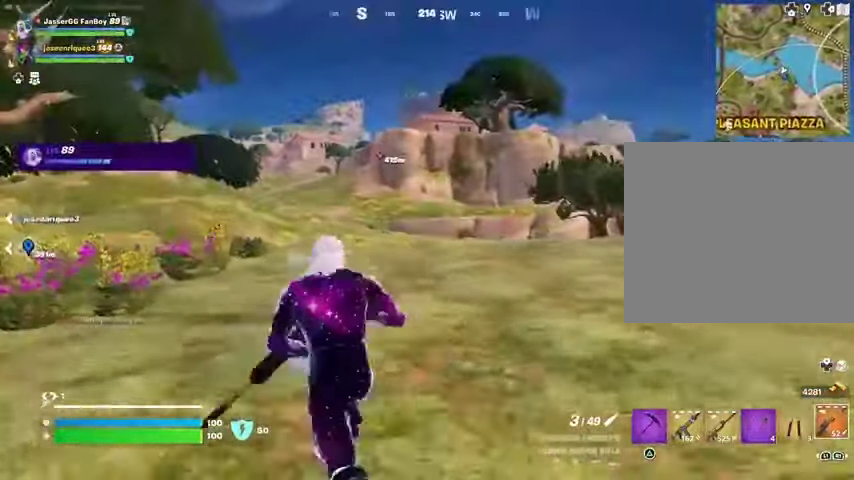
{"buttons": [], "left_stick": "up", "right_stick": "left", "events": [[367, "L3", "down"], [433, "right_stick", "left"], [500, "L3", "up"], [500, "left_stick", "up"]]}
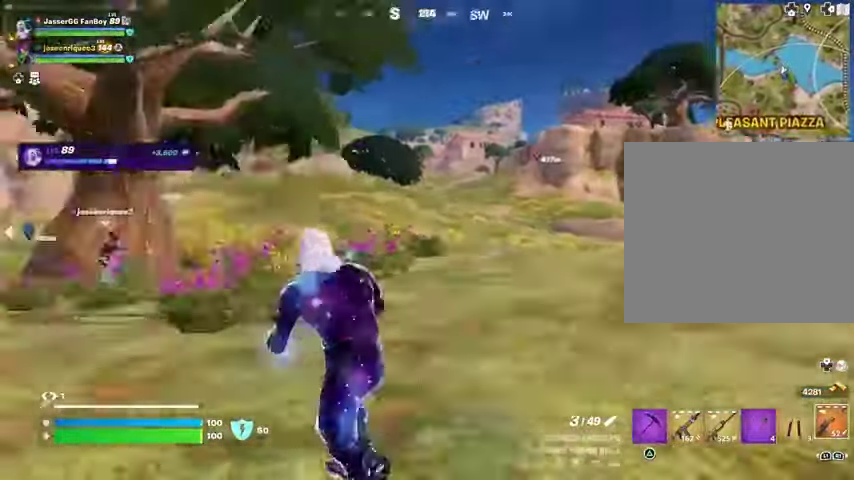
{"buttons": [], "left_stick": "up-left", "right_stick": "center", "events": [[67, "left_stick", "up-right"], [67, "right_stick", "center"], [233, "right_stick", "left"], [400, "right_stick", "center"], [467, "left_stick", "up-left"]]}
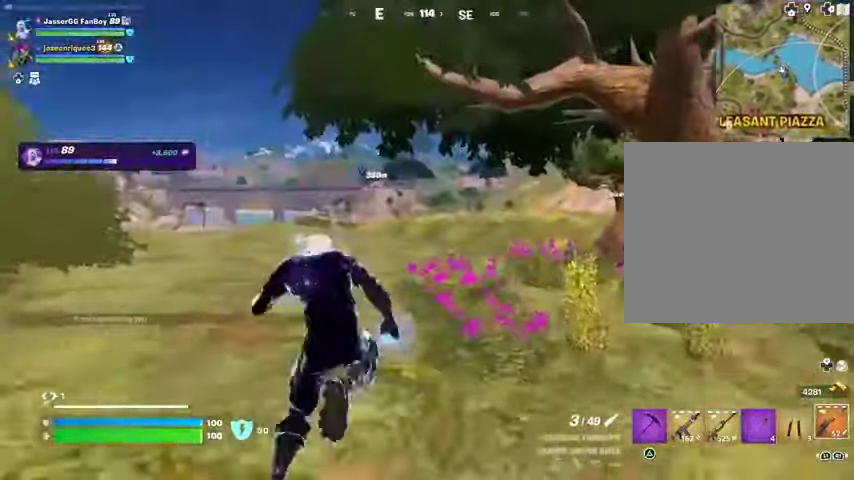
{"buttons": [], "left_stick": "up-left", "right_stick": "right", "events": [[467, "right_stick", "right"]]}
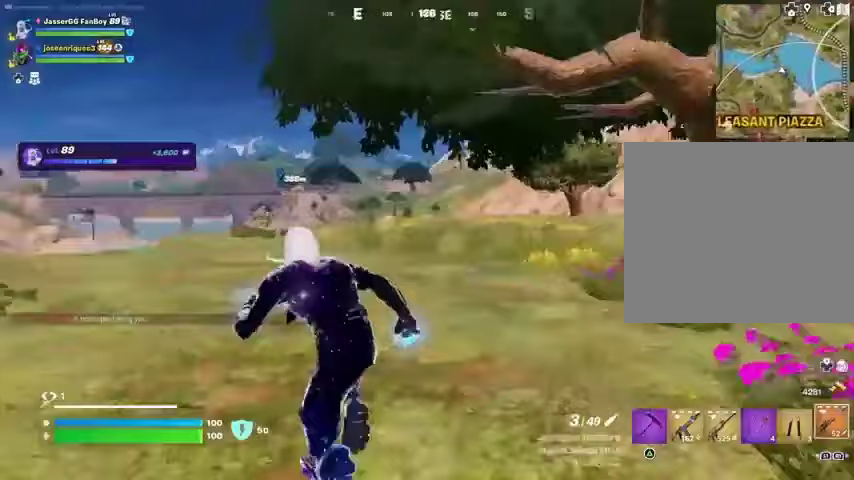
{"buttons": [], "left_stick": "up-right", "right_stick": "center", "events": [[100, "right_stick", "center"], [400, "left_stick", "up-right"]]}
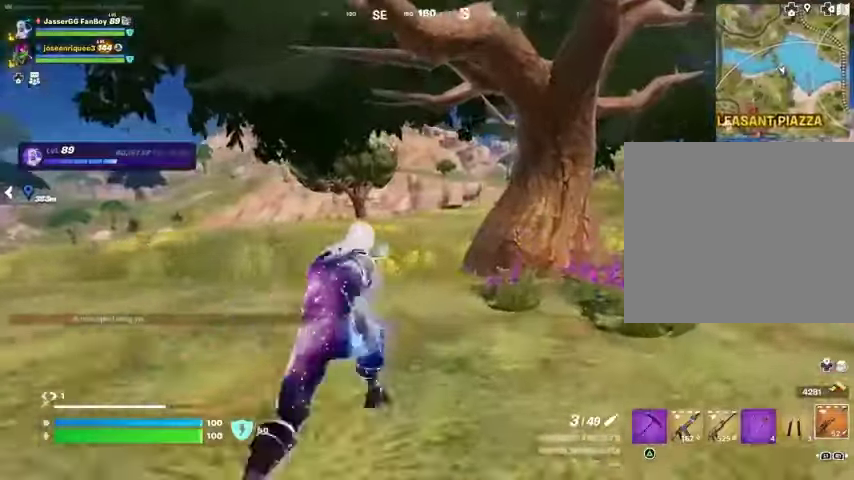
{"buttons": [], "left_stick": "up-right", "right_stick": "center", "events": [[167, "right_stick", "right"], [267, "right_stick", "center"]]}
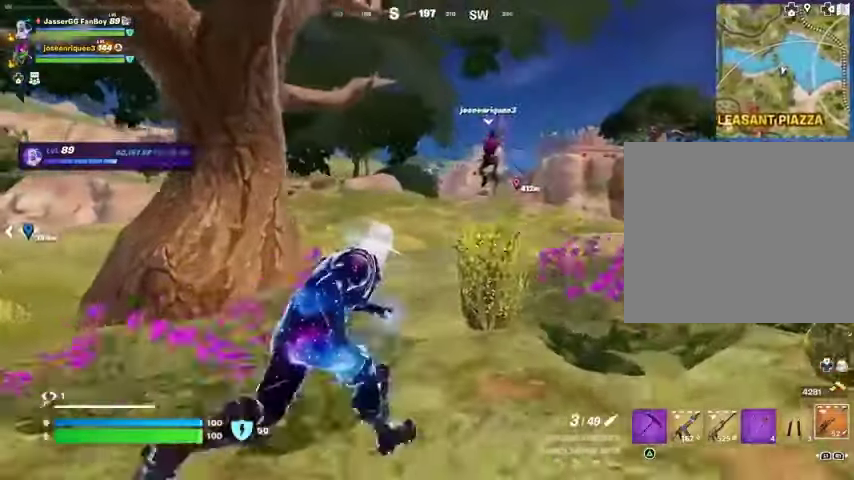
{"buttons": [], "left_stick": "up-right", "right_stick": "center", "events": [[167, "right_stick", "left"], [233, "right_stick", "center"]]}
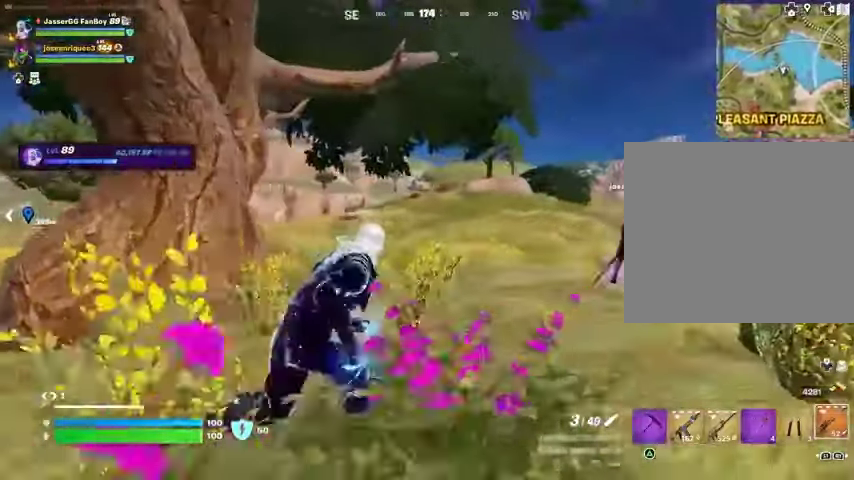
{"buttons": [], "left_stick": "up-right", "right_stick": "center", "events": []}
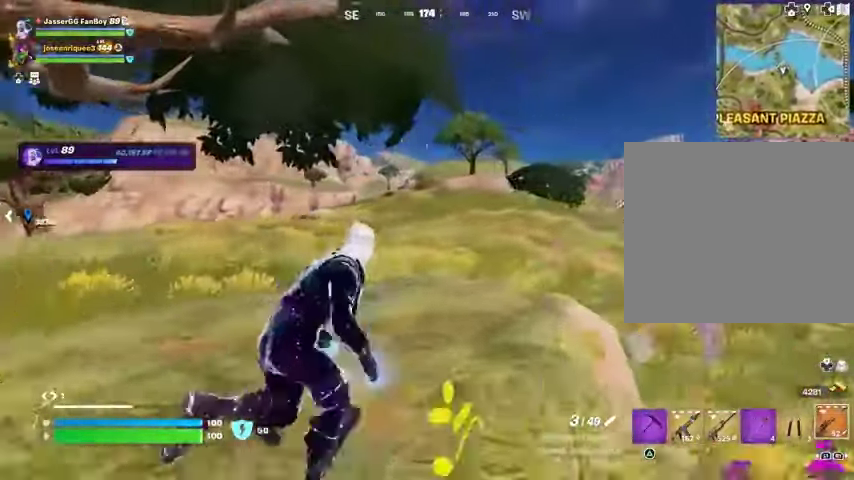
{"buttons": [], "left_stick": "up-right", "right_stick": "center", "events": [[367, "L1", "down"], [467, "L1", "up"]]}
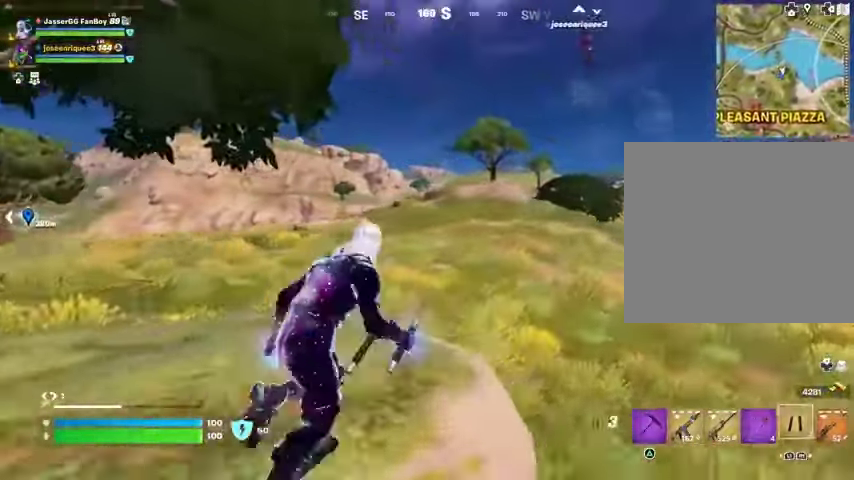
{"buttons": [], "left_stick": "up", "right_stick": "center", "events": [[167, "left_stick", "up"], [233, "CROSS", "down"], [300, "CROSS", "up"], [433, "CROSS", "down"], [500, "CROSS", "up"]]}
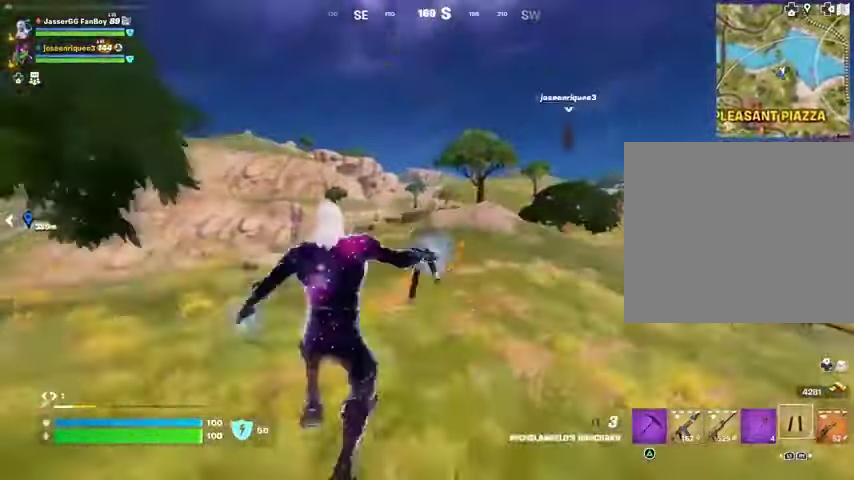
{"buttons": [], "left_stick": "up", "right_stick": "center", "events": []}
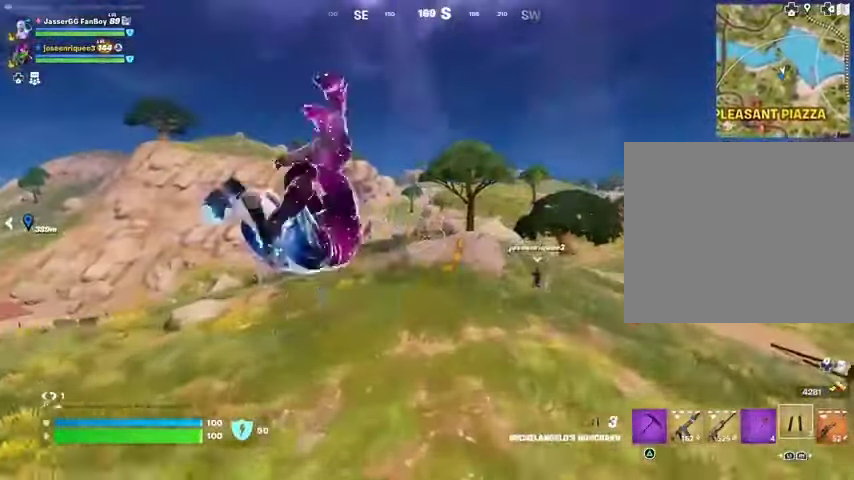
{"buttons": [], "left_stick": "up", "right_stick": "center", "events": [[433, "R3", "down"], [500, "R3", "up"]]}
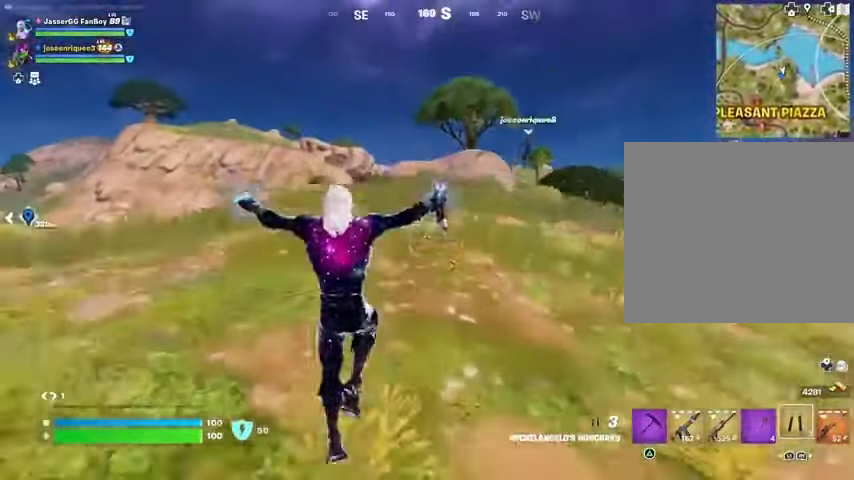
{"buttons": [], "left_stick": "up", "right_stick": "center", "events": [[200, "CROSS", "down"], [300, "CROSS", "up"], [400, "CROSS", "down"], [433, "CROSS", "up"]]}
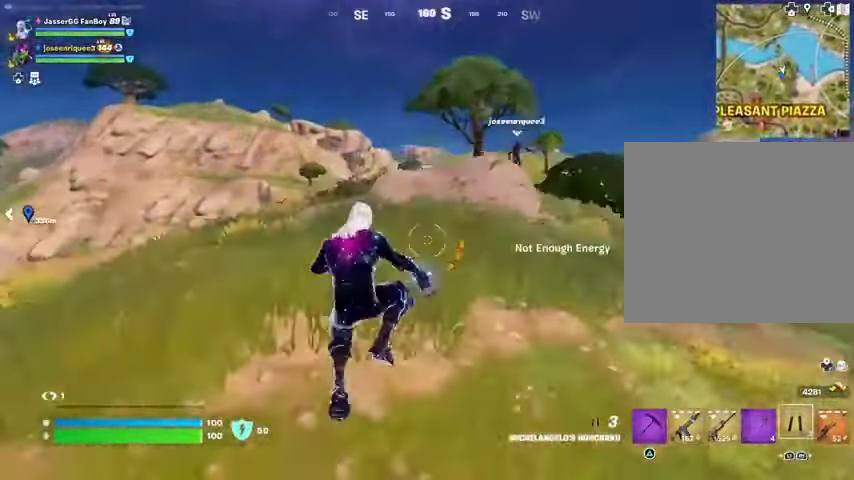
{"buttons": [], "left_stick": "up", "right_stick": "center", "events": [[167, "right_stick", "left"], [267, "R1", "down"], [333, "R1", "up"], [333, "right_stick", "center"]]}
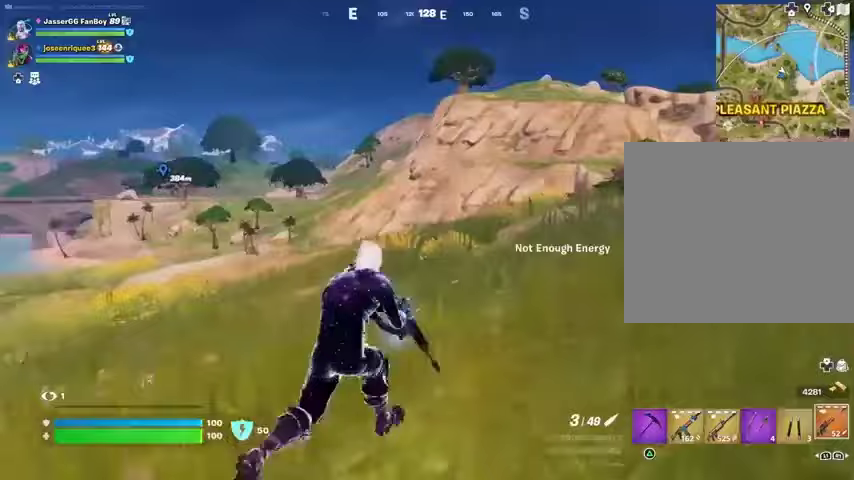
{"buttons": [], "left_stick": "up-left", "right_stick": "center", "events": [[33, "L3", "down"], [67, "right_stick", "right"], [133, "L3", "up"], [133, "left_stick", "up-left"], [133, "right_stick", "center"], [233, "CROSS", "down"], [333, "CROSS", "up"]]}
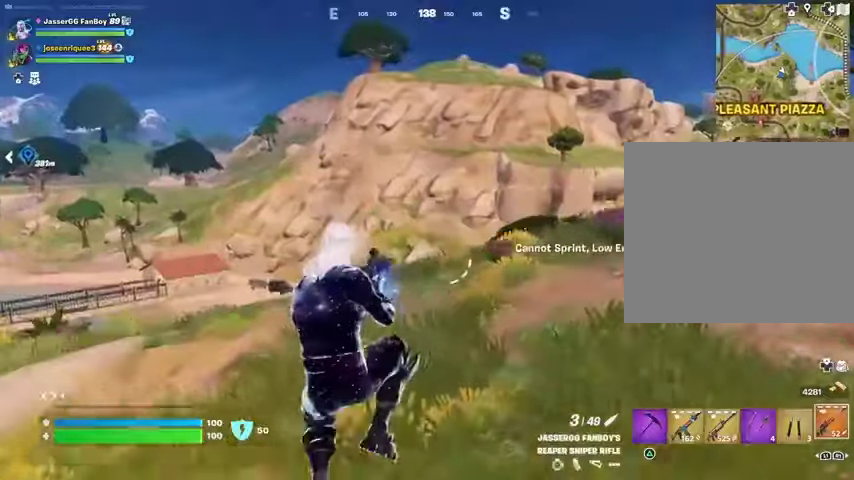
{"buttons": [], "left_stick": "up-left", "right_stick": "center", "events": [[100, "right_stick", "left"], [200, "right_stick", "center"]]}
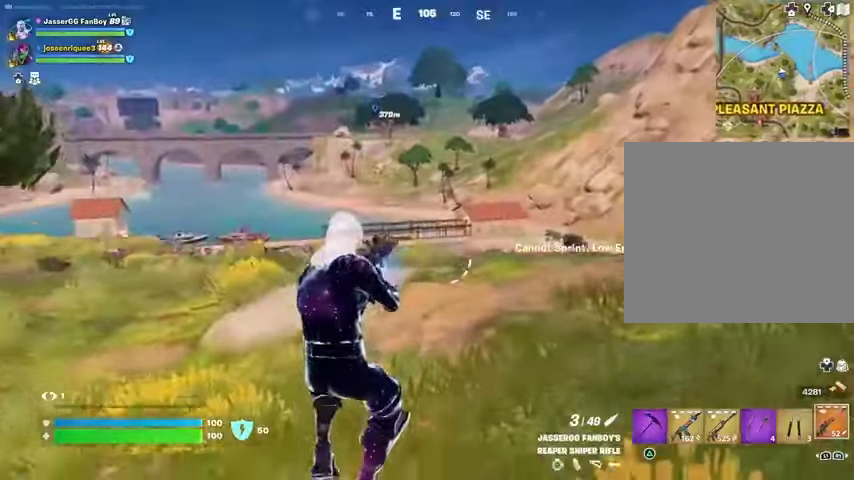
{"buttons": [], "left_stick": "up-left", "right_stick": "center", "events": [[200, "CROSS", "down"], [267, "CROSS", "up"]]}
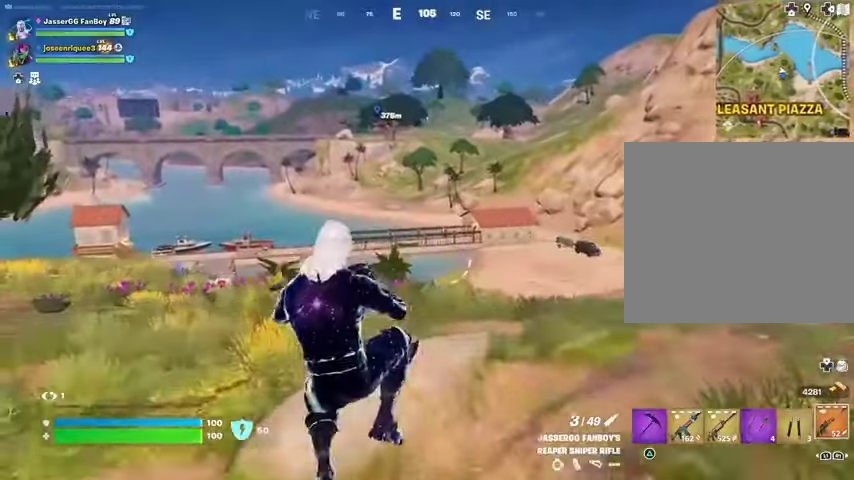
{"buttons": [], "left_stick": "up-left", "right_stick": "center", "events": []}
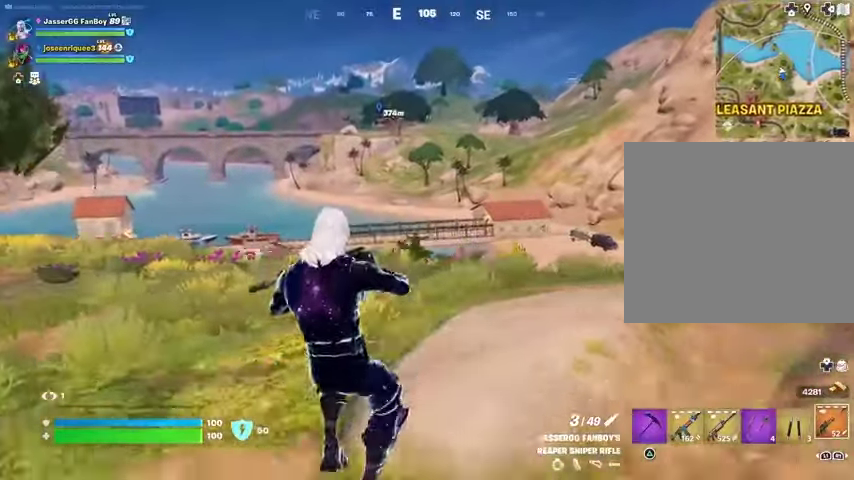
{"buttons": [], "left_stick": "up", "right_stick": "center", "events": [[300, "CROSS", "down"], [300, "left_stick", "up"], [333, "CROSS", "up"]]}
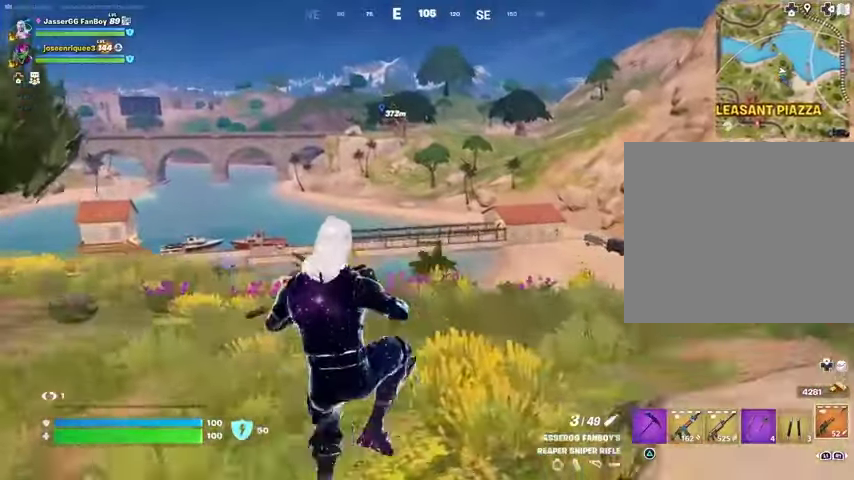
{"buttons": ["L1"], "left_stick": "up", "right_stick": "center", "events": [[500, "L1", "down"]]}
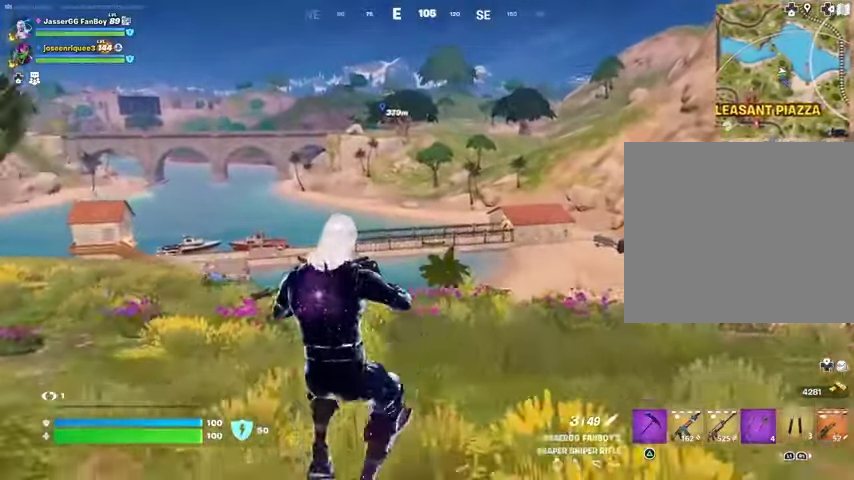
{"buttons": [], "left_stick": "up", "right_stick": "center", "events": [[67, "L1", "up"], [133, "L1", "down"], [233, "L1", "up"], [233, "right_stick", "right"], [333, "right_stick", "center"]]}
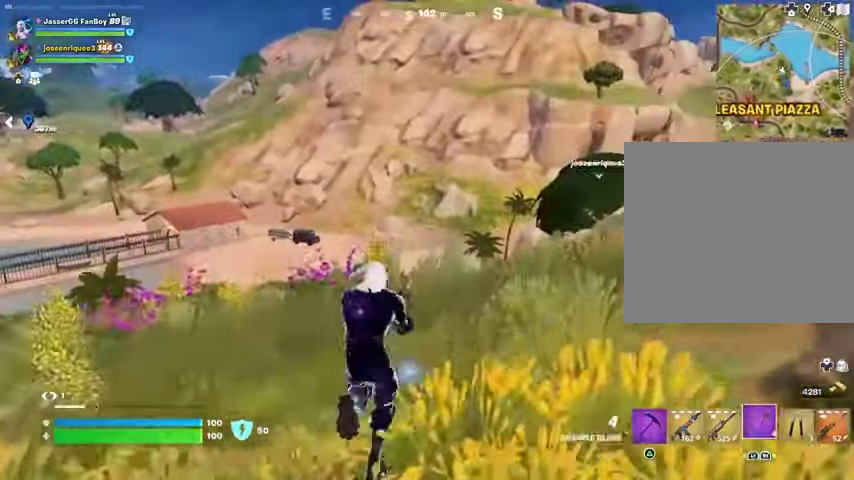
{"buttons": [], "left_stick": "up", "right_stick": "down-right", "events": [[200, "CROSS", "down"], [300, "CROSS", "up"], [500, "right_stick", "down-right"]]}
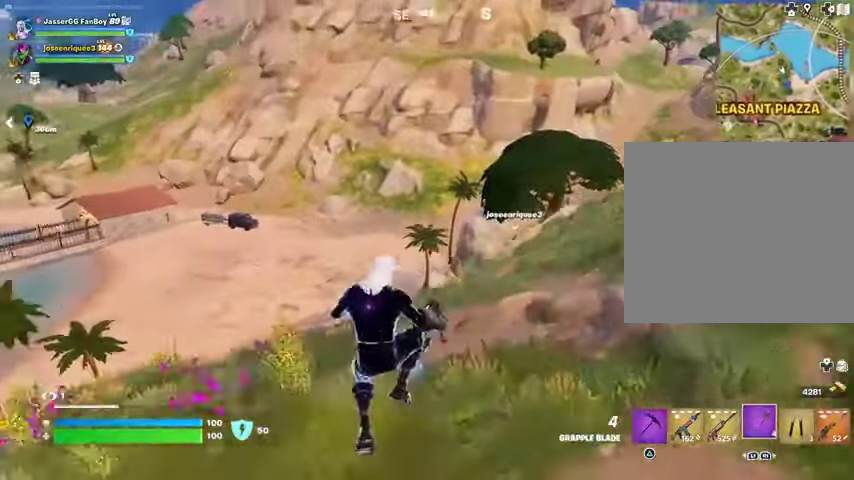
{"buttons": ["L2"], "left_stick": "up-left", "right_stick": "center", "events": [[33, "right_stick", "center"], [67, "L2", "down"], [133, "L2", "up"], [167, "left_stick", "up-left"], [267, "L2", "down"], [367, "L2", "up"], [467, "L2", "down"]]}
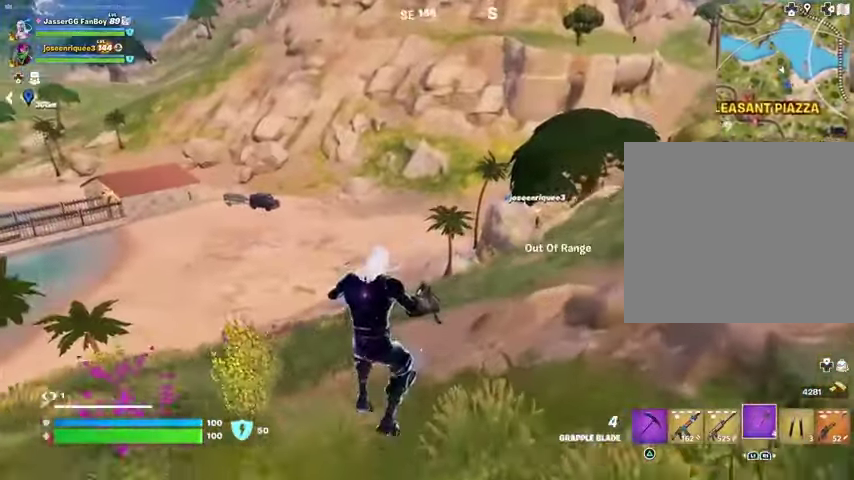
{"buttons": [], "left_stick": "up-left", "right_stick": "center", "events": [[100, "L2", "up"], [133, "right_stick", "left"], [167, "L3", "down"], [267, "L3", "up"], [267, "right_stick", "center"]]}